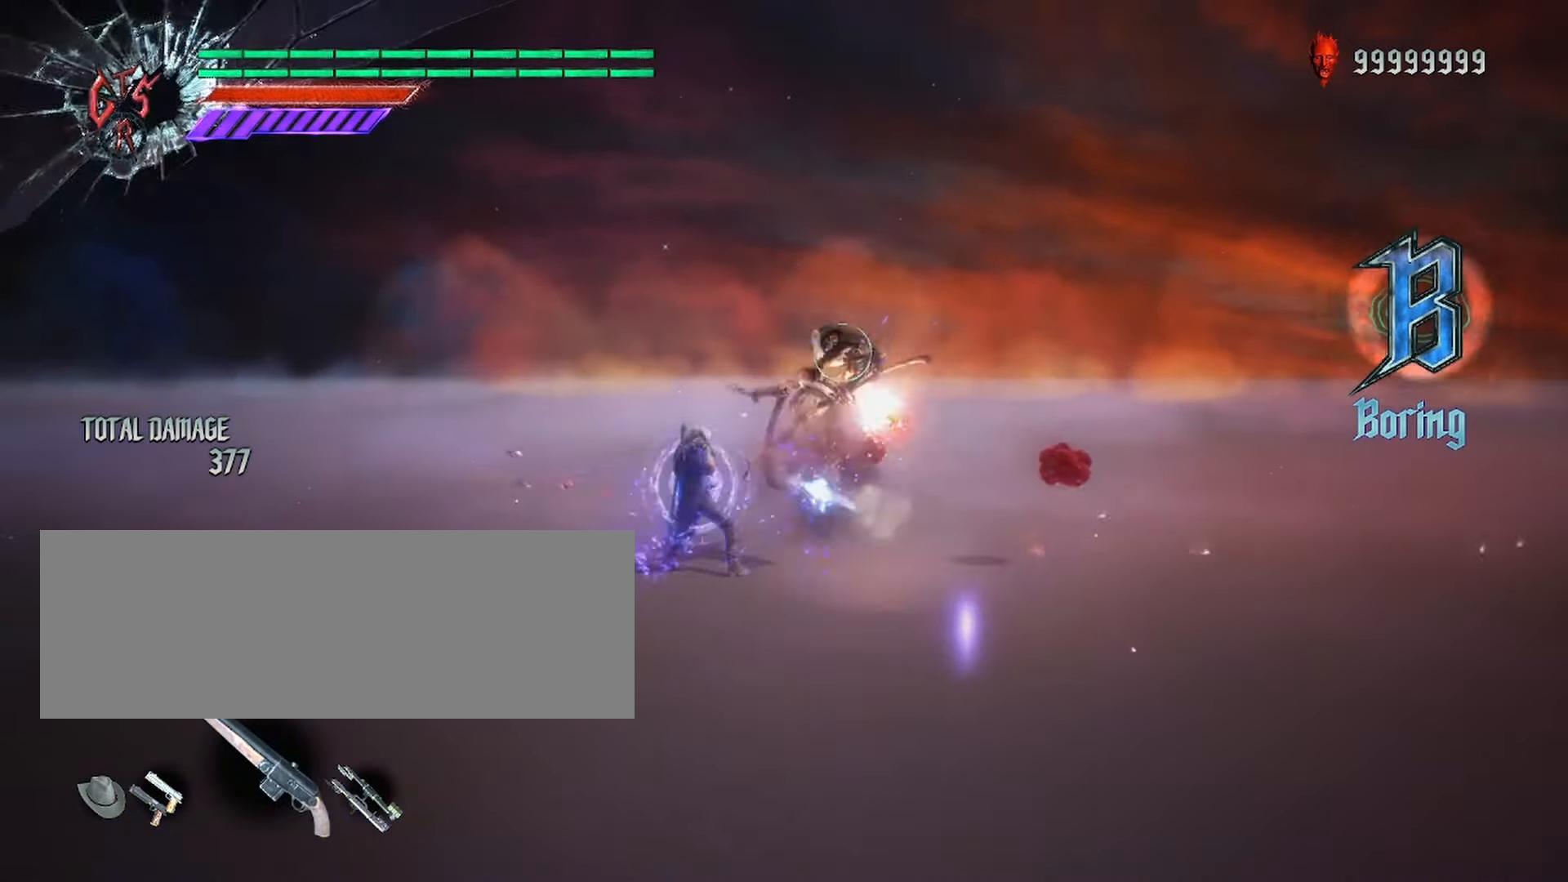
Gameplay with keyboard and mouse; each line is a JSON object with the keys and mouse buttons held at the frame after it. "events" lists presses ("down") and releases ("up") of "alt_l", "alt_r", "backspace", "caps_lock", "ctrl_l", "ctrl_r", "down", "escape", "f1", "f10", "f11", "f12", "f2", "f3", "f4", "f5", "f6", "f7", "f8", "f9", "left", "return", "right", "shift_l", "shift_r", "space", "tab", "up", "mouse_left" and "mouse_right" between this image and that frame as [ms after this image, input, new state], when the widget could be followed in between. "mouse_left", "mouse_right" = the "left", "right" buttons of the "mouse" list. No other keys are recorded. Not read: mouse_move mouse_wheel.
{"keys": ["shift_l"], "mouse": [], "events": []}
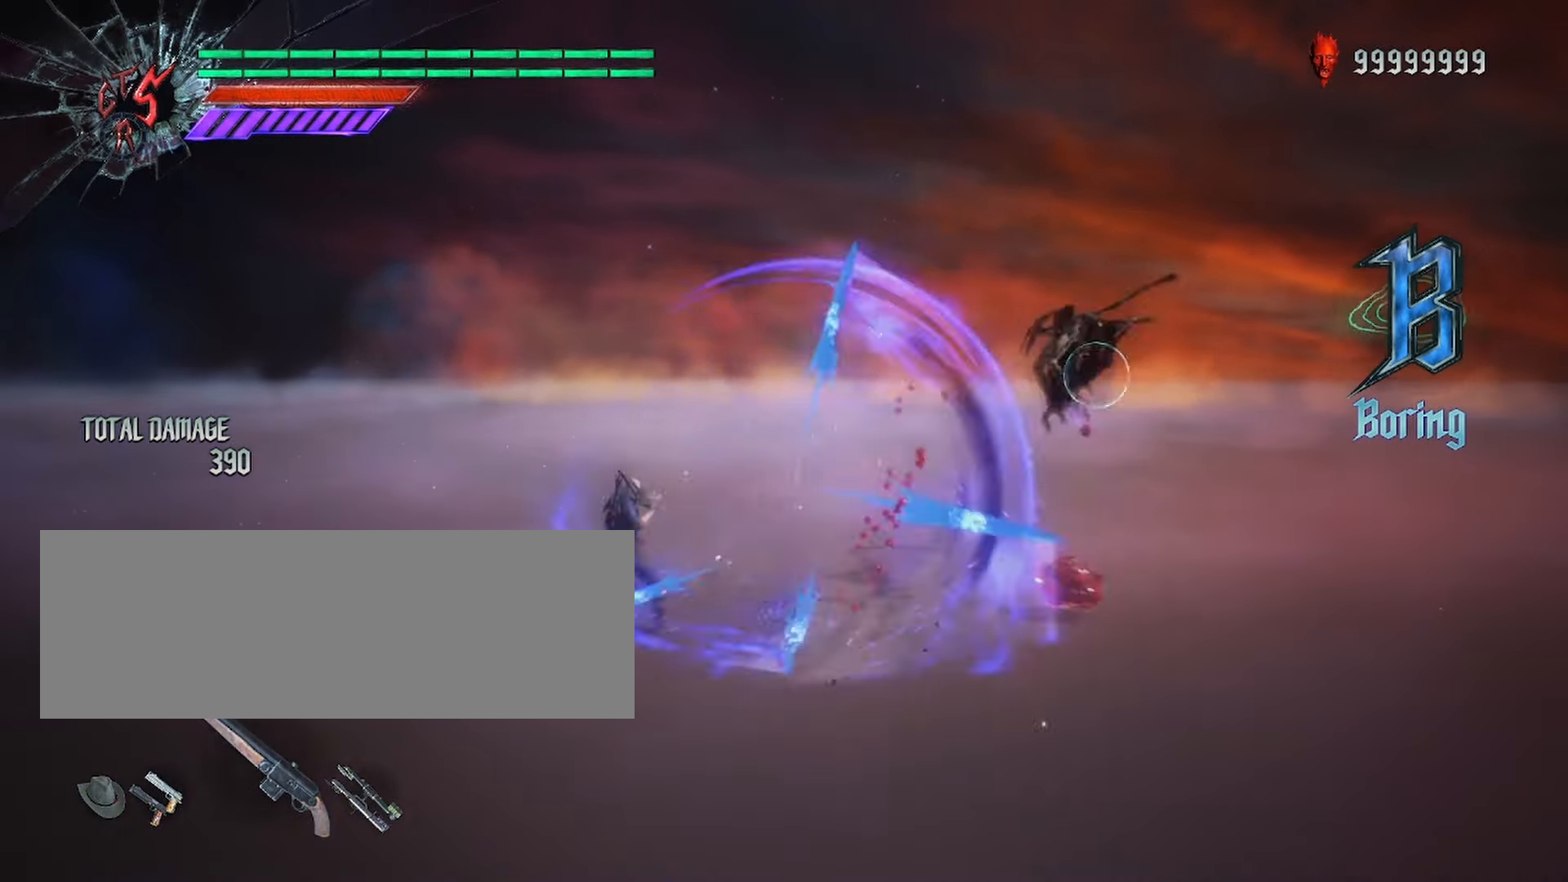
{"keys": ["shift_l"], "mouse": ["right"], "events": [[317, "mouse_right", "down"]]}
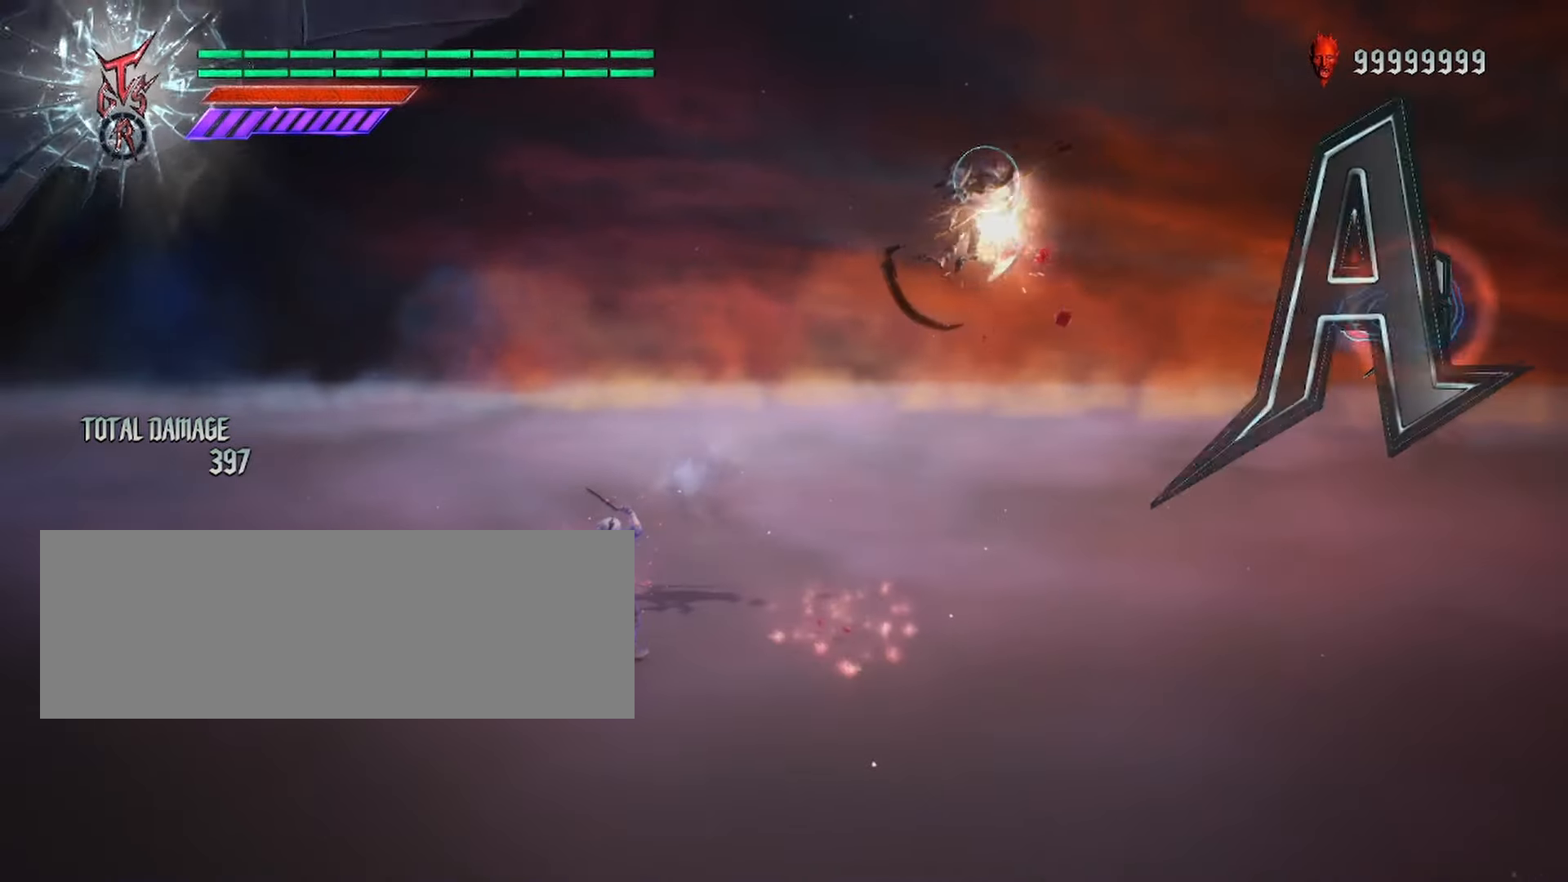
{"keys": ["shift_l"], "mouse": [], "events": [[83, "mouse_right", "up"], [367, "mouse_right", "down"], [500, "mouse_right", "up"]]}
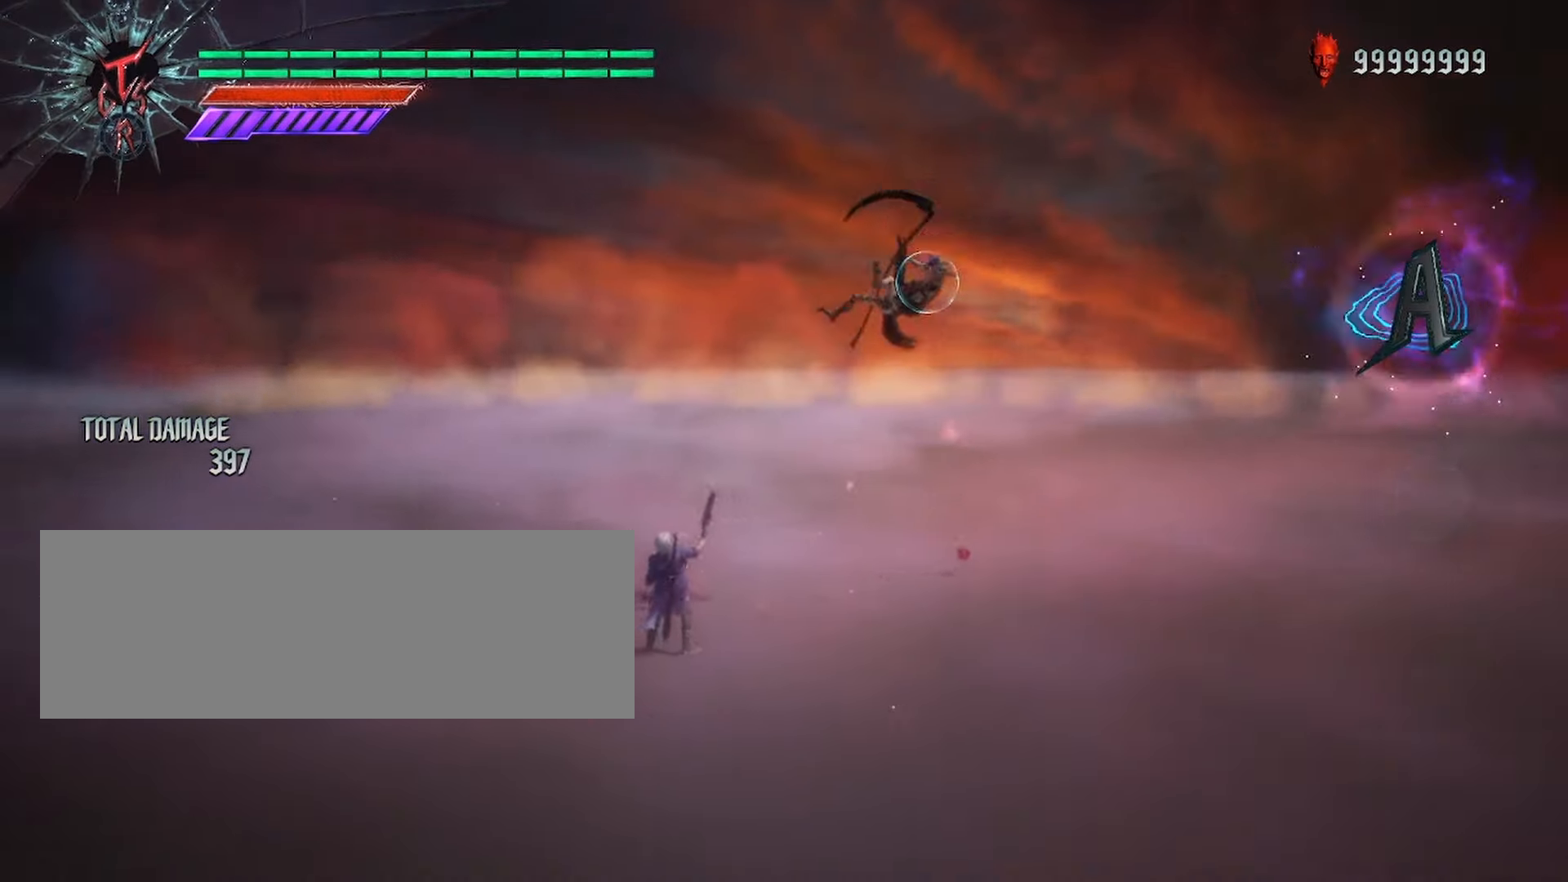
{"keys": ["shift_l"], "mouse": [], "events": [[67, "mouse_right", "down"], [150, "mouse_right", "up"], [217, "mouse_right", "down"], [317, "mouse_right", "up"], [383, "mouse_right", "down"], [483, "mouse_right", "up"]]}
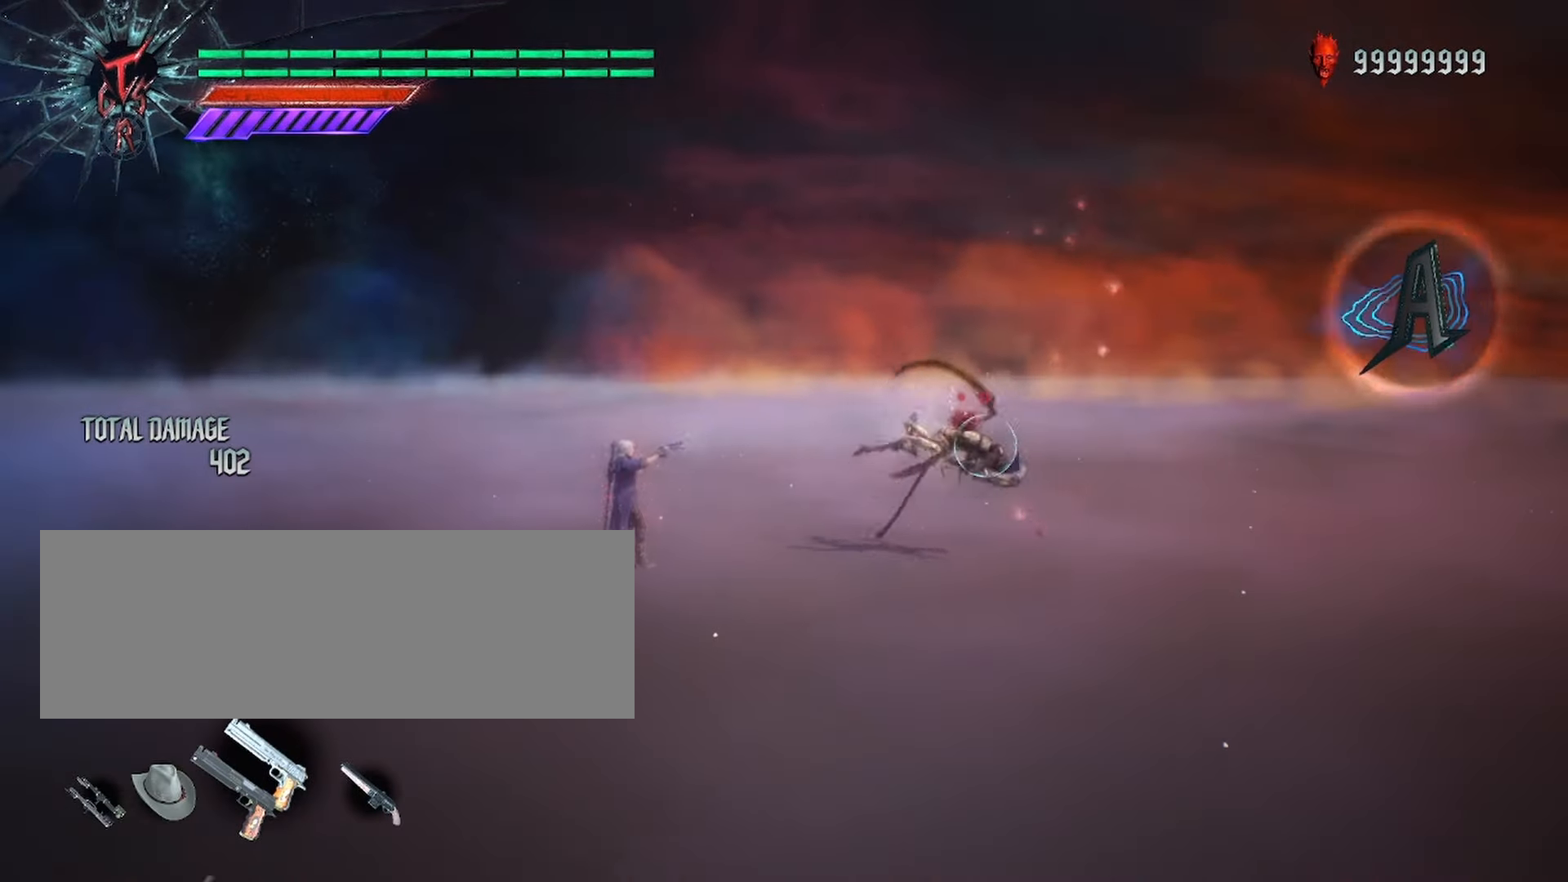
{"keys": ["shift_l"], "mouse": [], "events": [[117, "mouse_left", "down"], [250, "mouse_left", "up"]]}
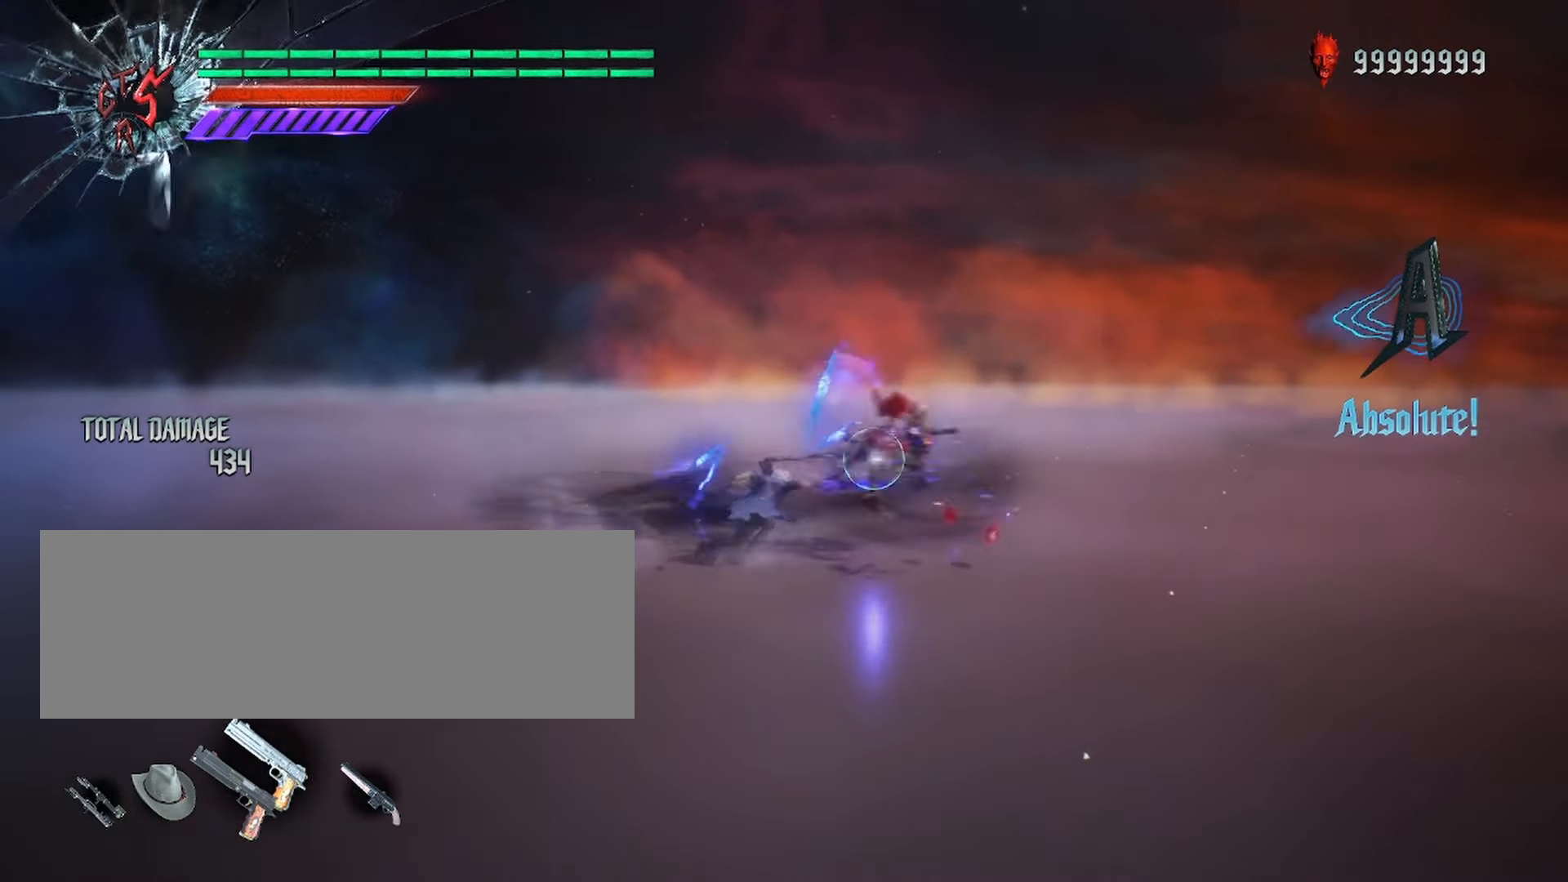
{"keys": ["shift_l"], "mouse": ["right"], "events": [[367, "mouse_right", "down"]]}
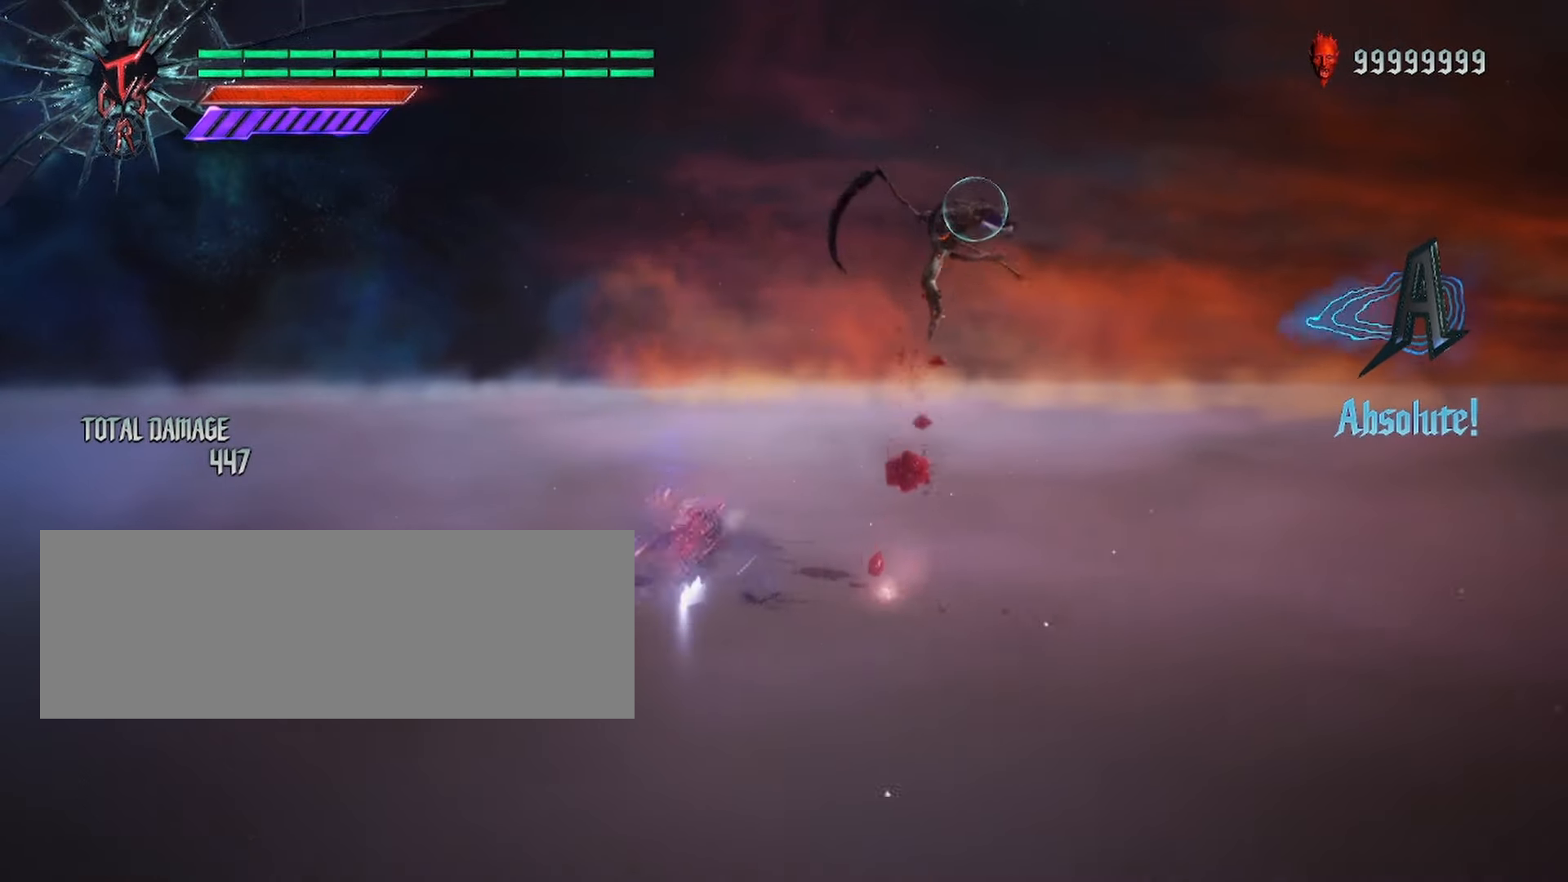
{"keys": ["shift_l"], "mouse": [], "events": [[117, "mouse_right", "up"], [333, "mouse_right", "down"], [483, "mouse_right", "up"]]}
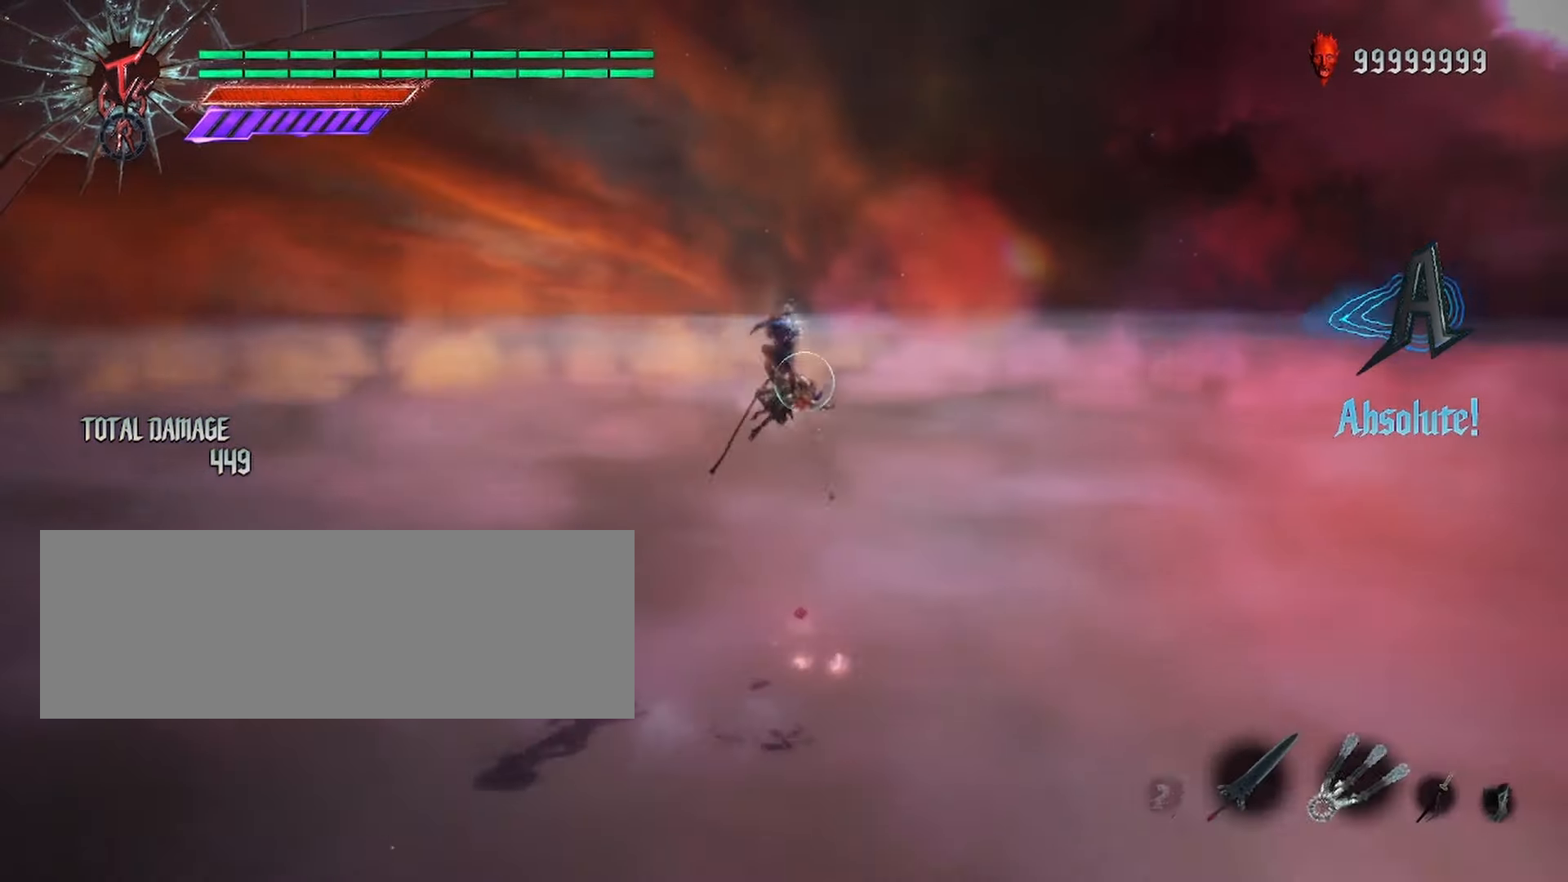
{"keys": ["shift_l"], "mouse": ["left"], "events": [[50, "mouse_left", "down"]]}
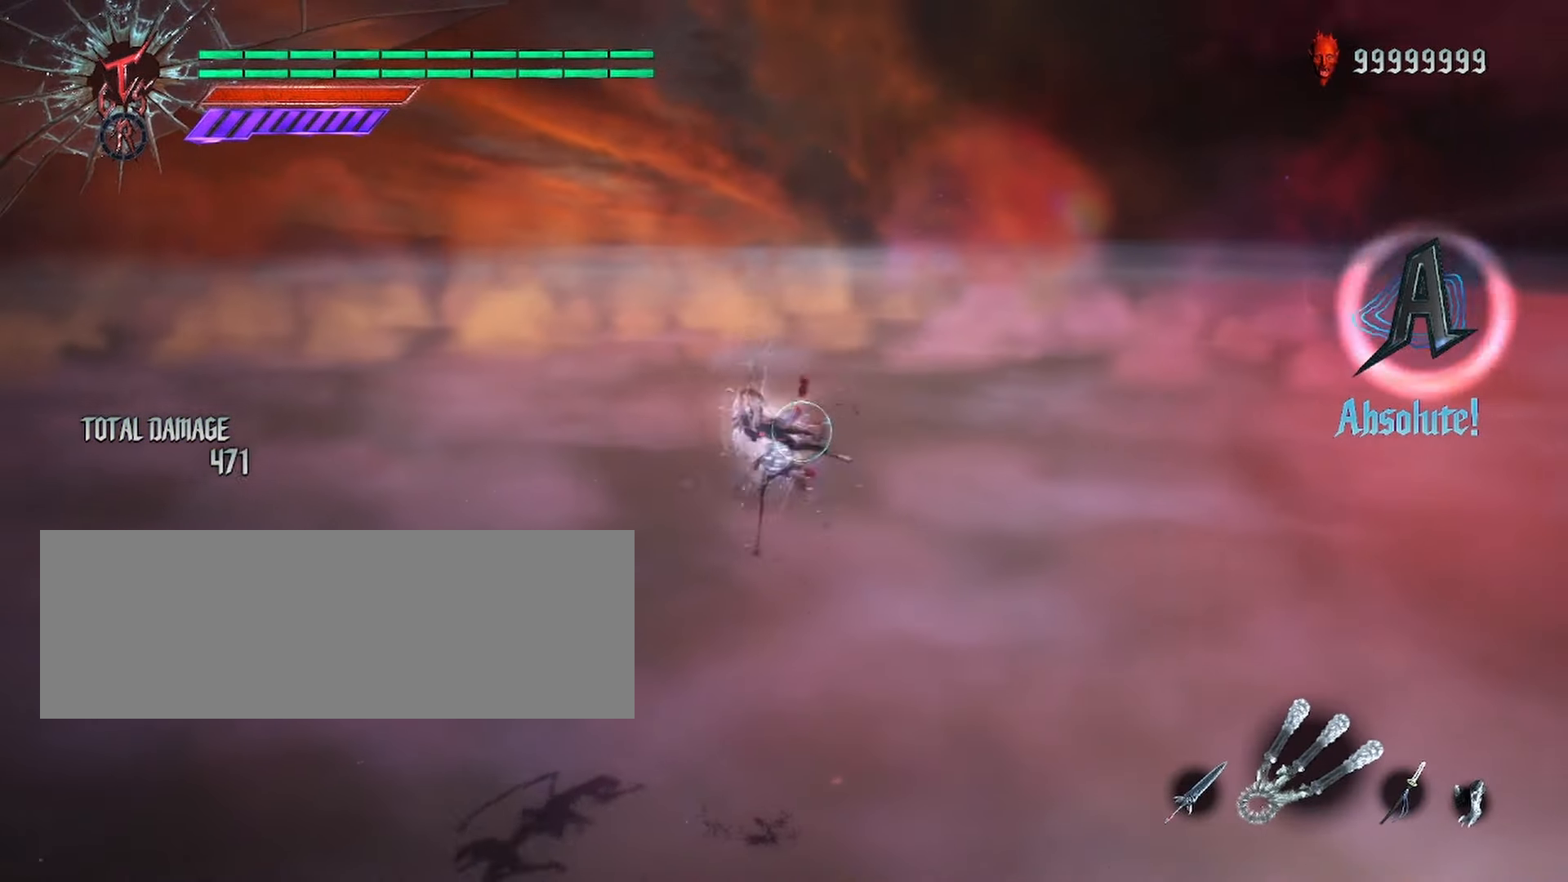
{"keys": ["shift_l", "space"], "mouse": [], "events": [[67, "space", "down"], [100, "mouse_left", "up"], [167, "mouse_left", "down"], [233, "space", "up"], [433, "mouse_left", "up"], [500, "space", "down"]]}
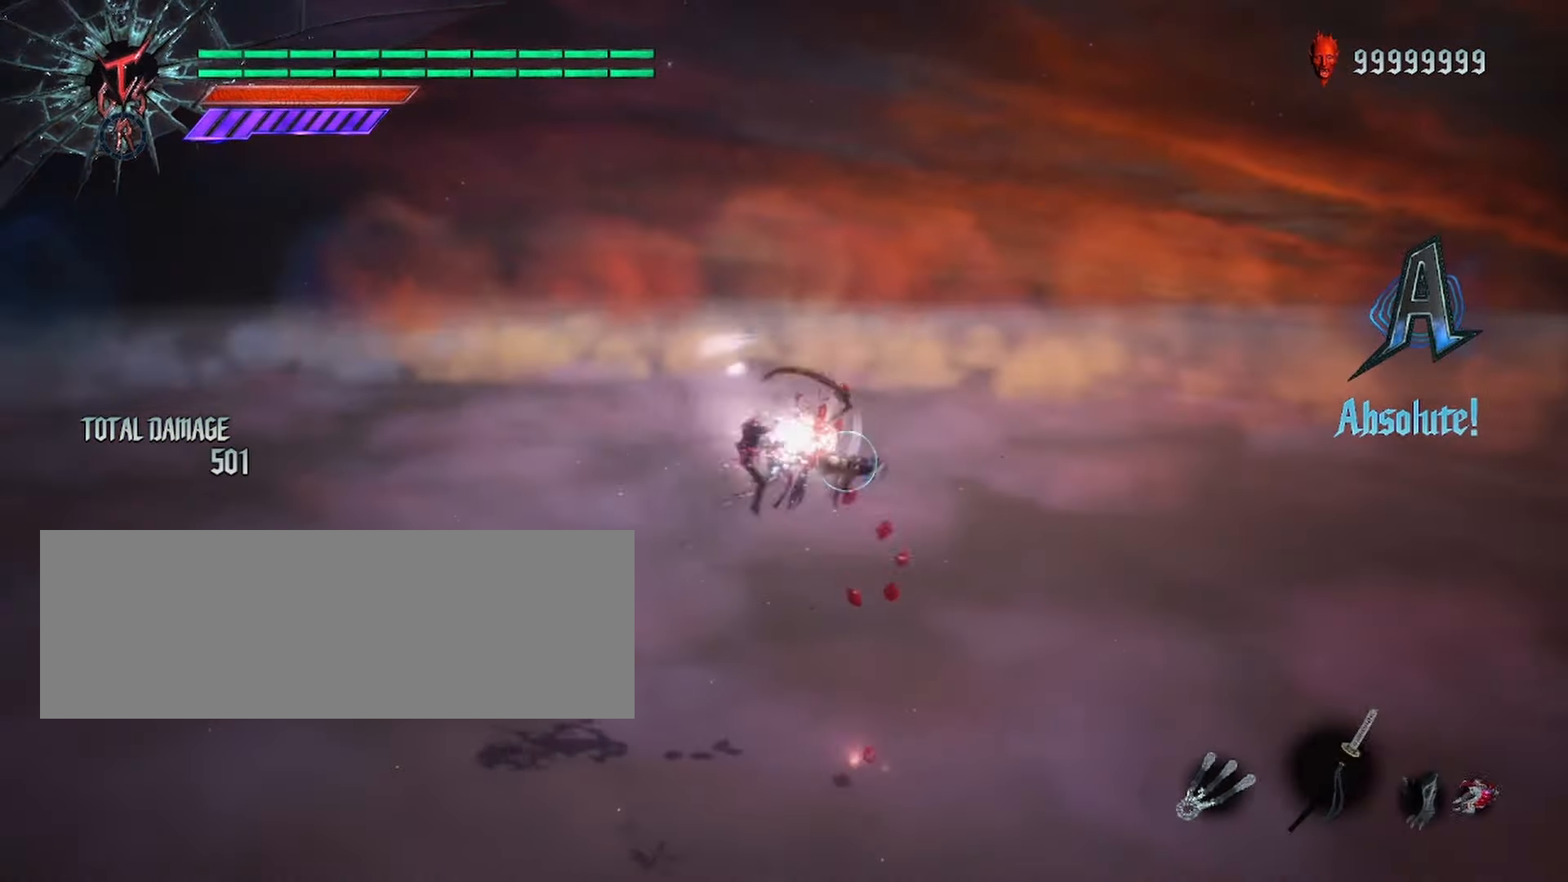
{"keys": ["shift_l"], "mouse": [], "events": [[150, "space", "up"]]}
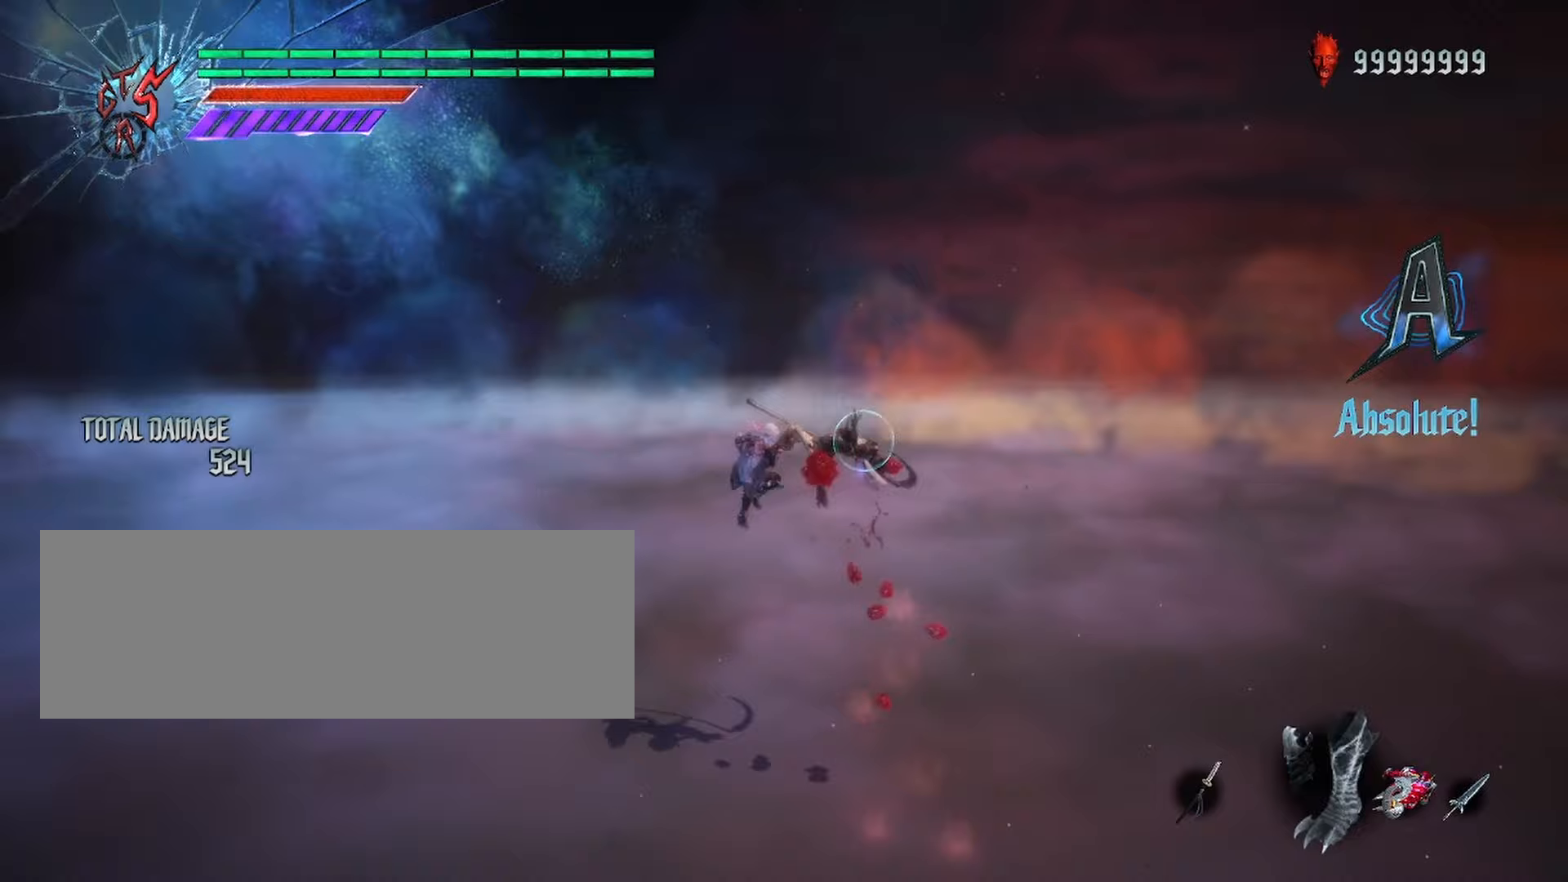
{"keys": ["shift_l"], "mouse": [], "events": []}
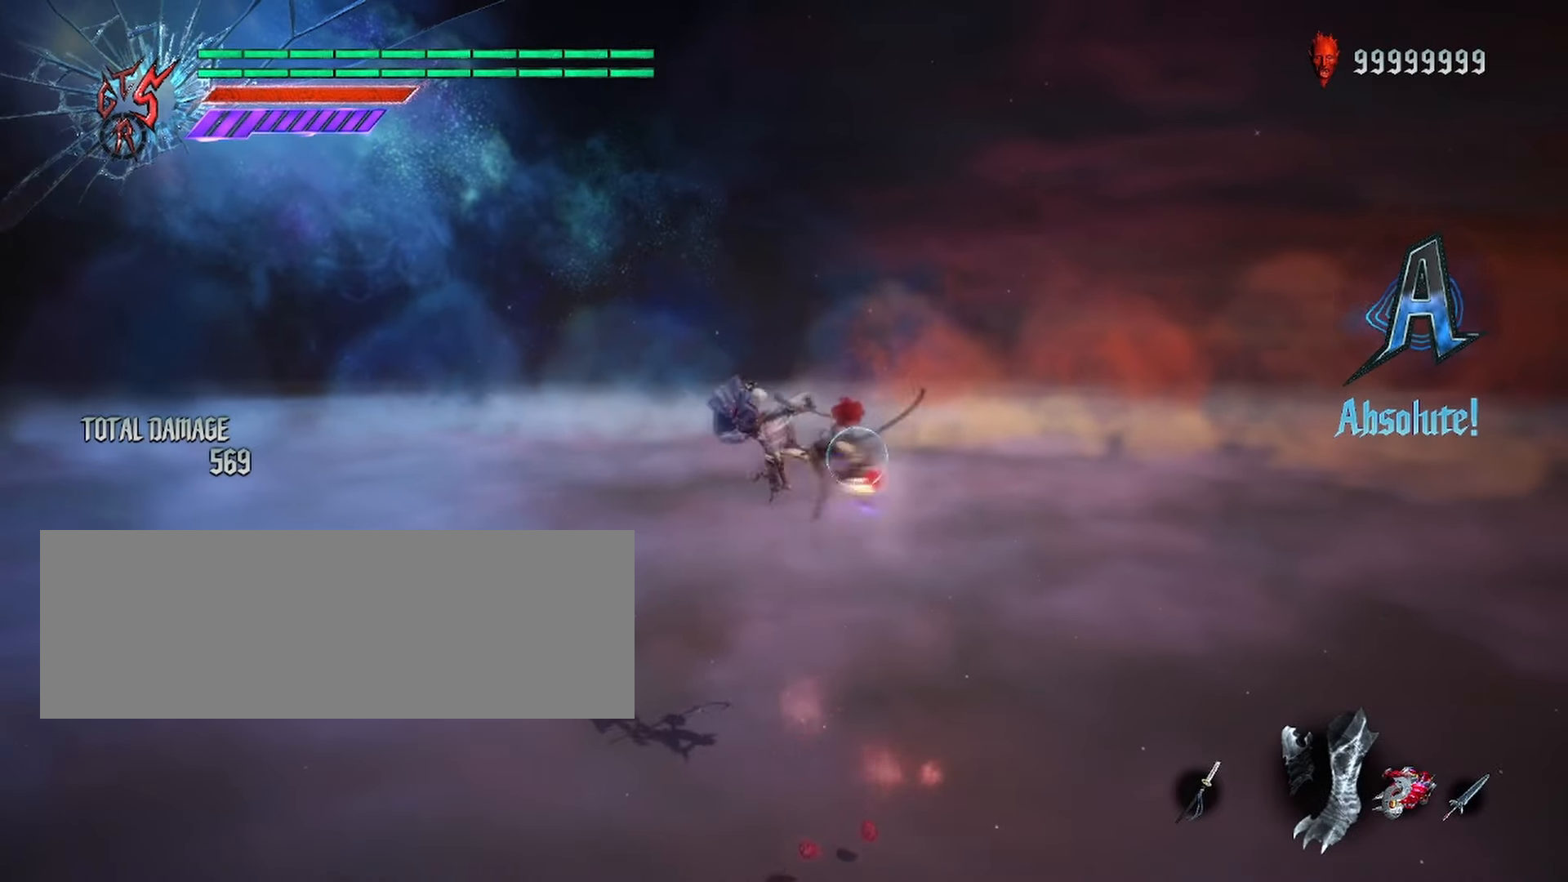
{"keys": ["shift_l"], "mouse": [], "events": [[200, "space", "down"], [467, "space", "up"]]}
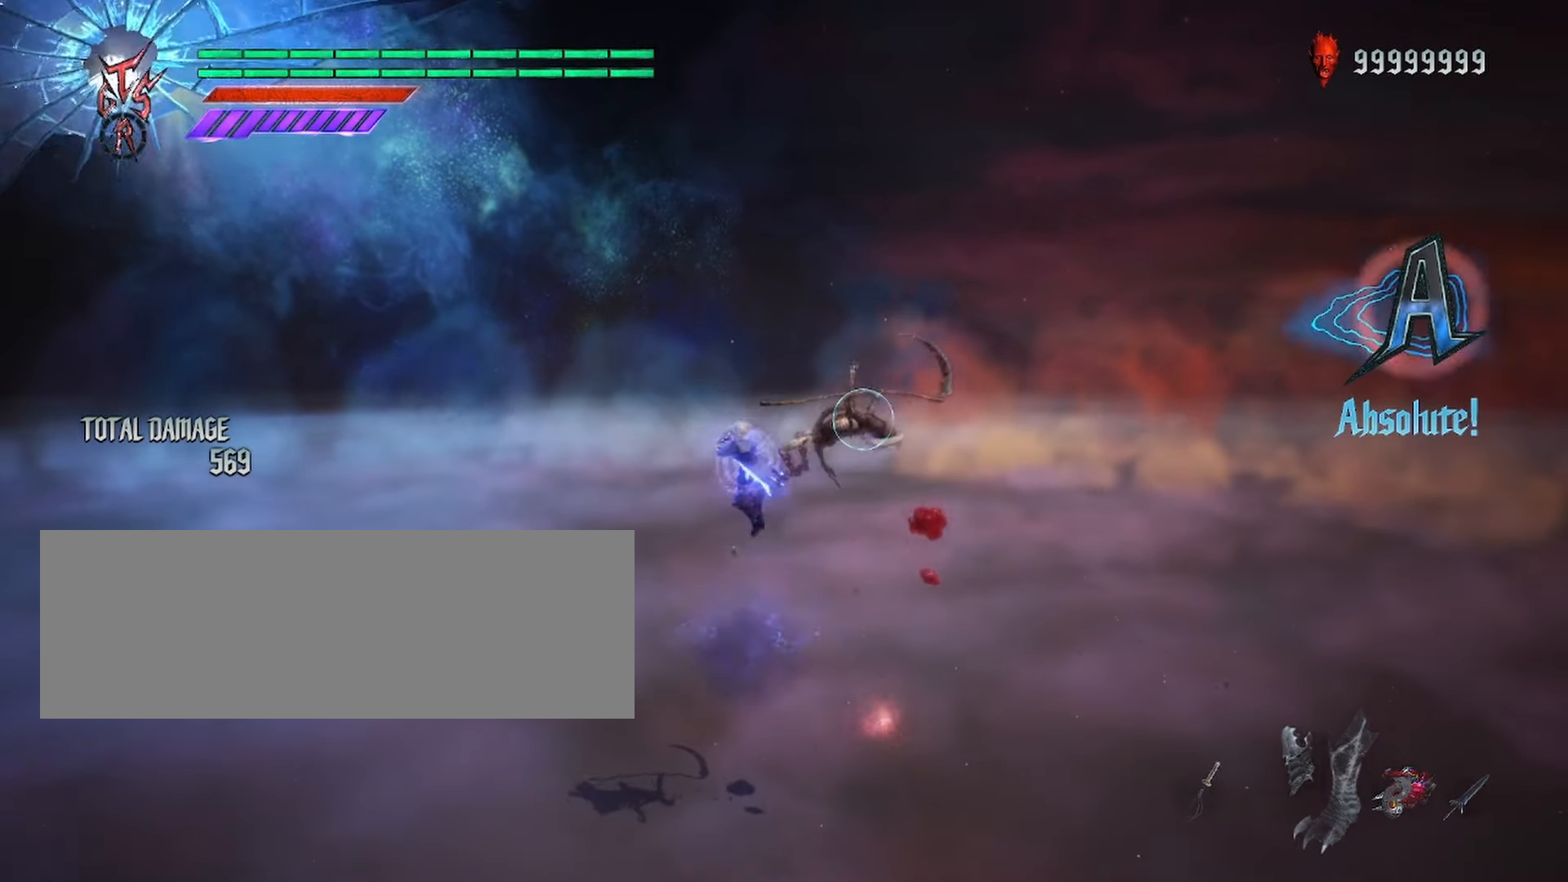
{"keys": ["shift_l"], "mouse": [], "events": []}
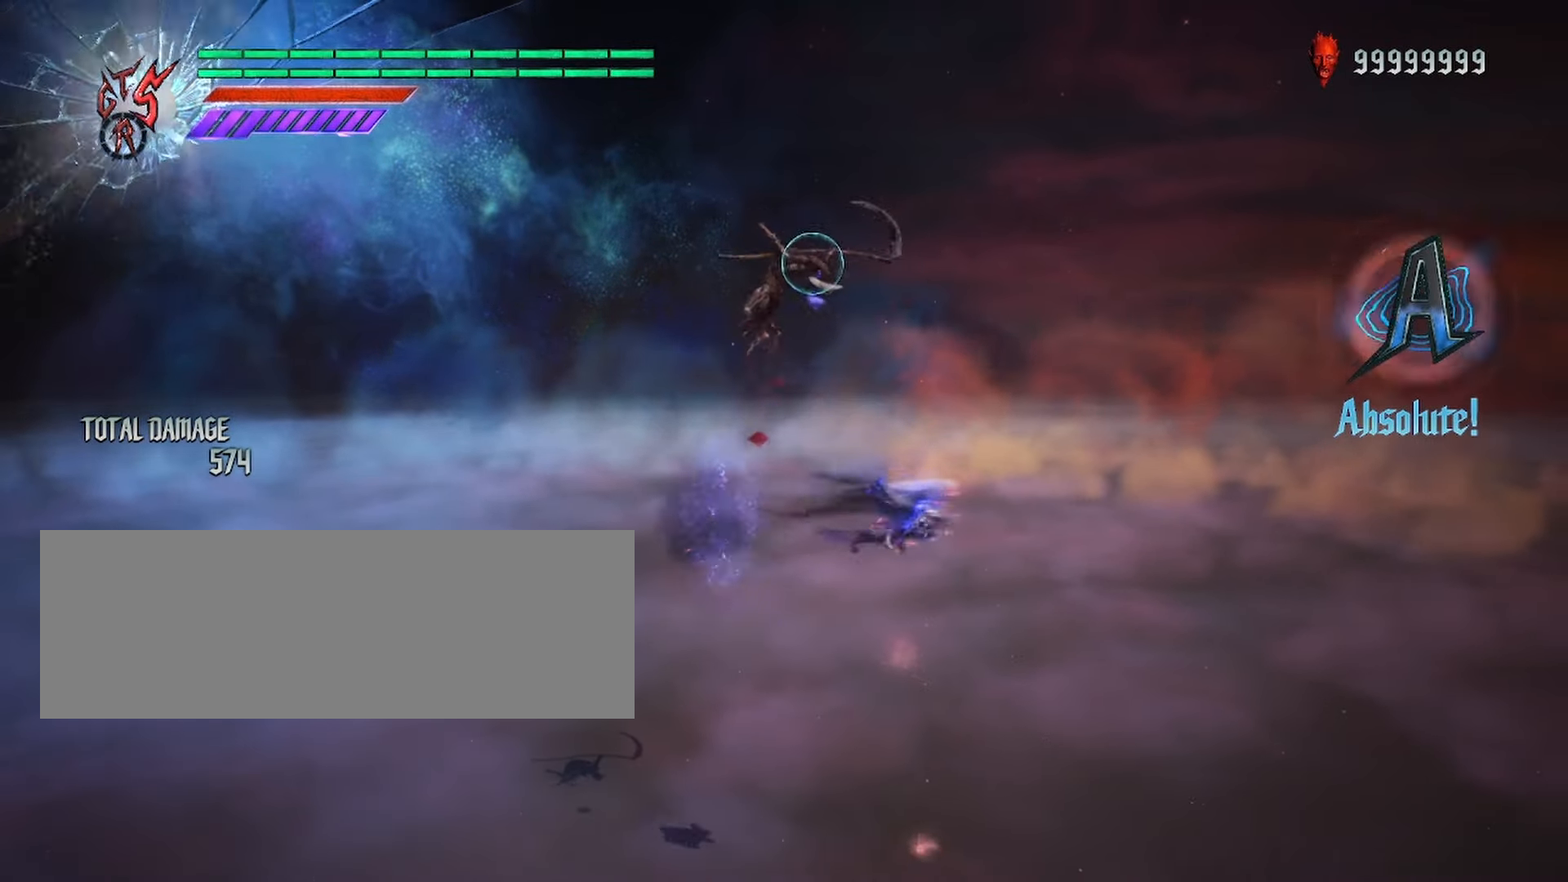
{"keys": ["shift_l"], "mouse": [], "events": []}
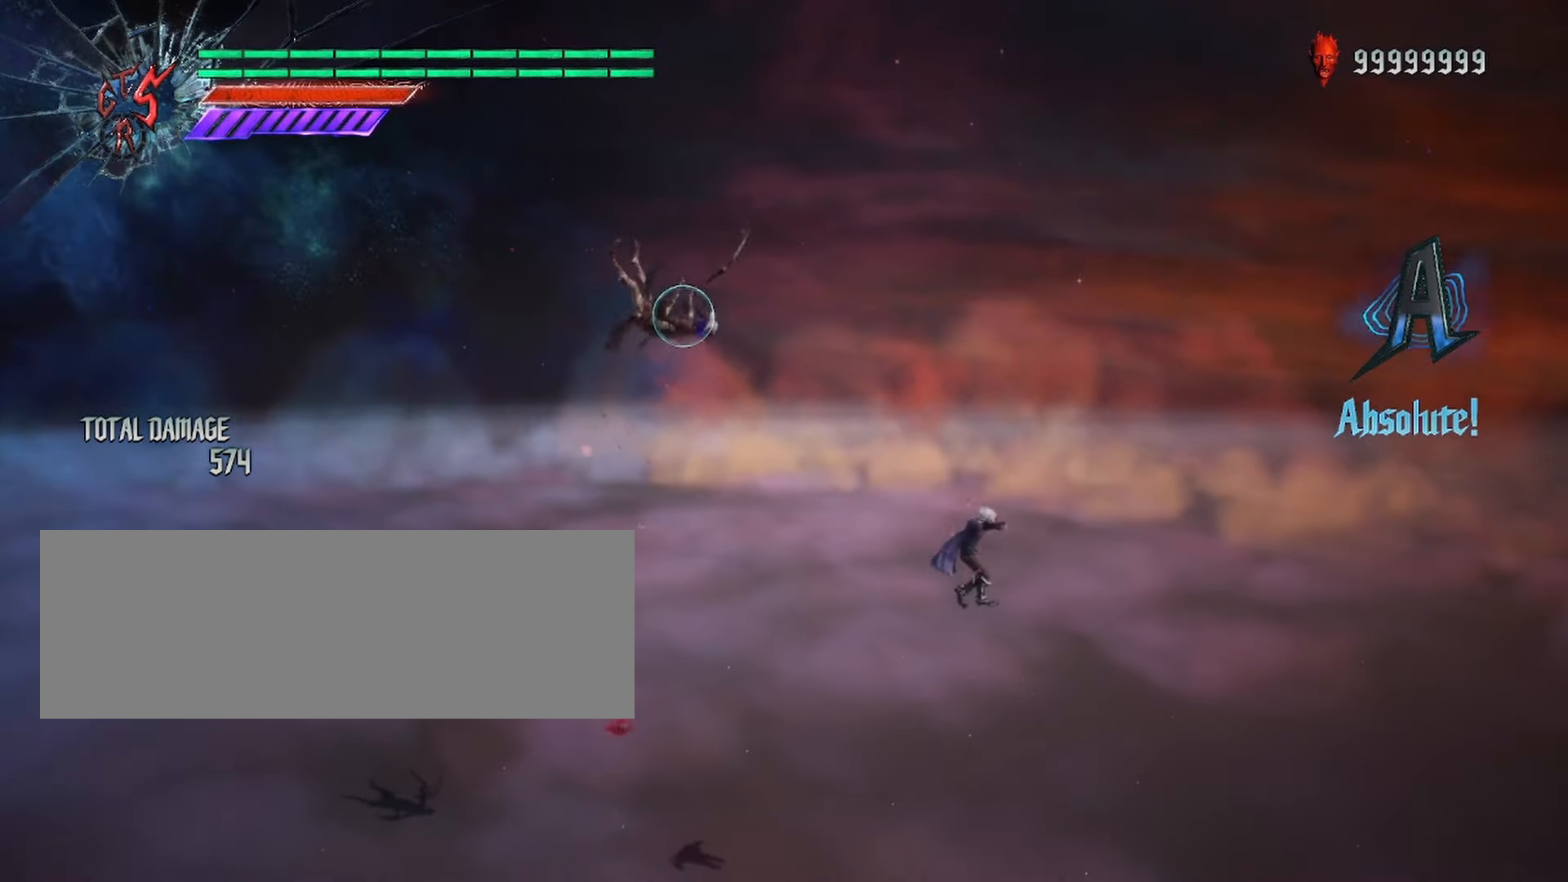
{"keys": ["shift_l"], "mouse": [], "events": [[33, "mouse_left", "down"], [167, "mouse_left", "up"], [267, "space", "down"], [450, "space", "up"]]}
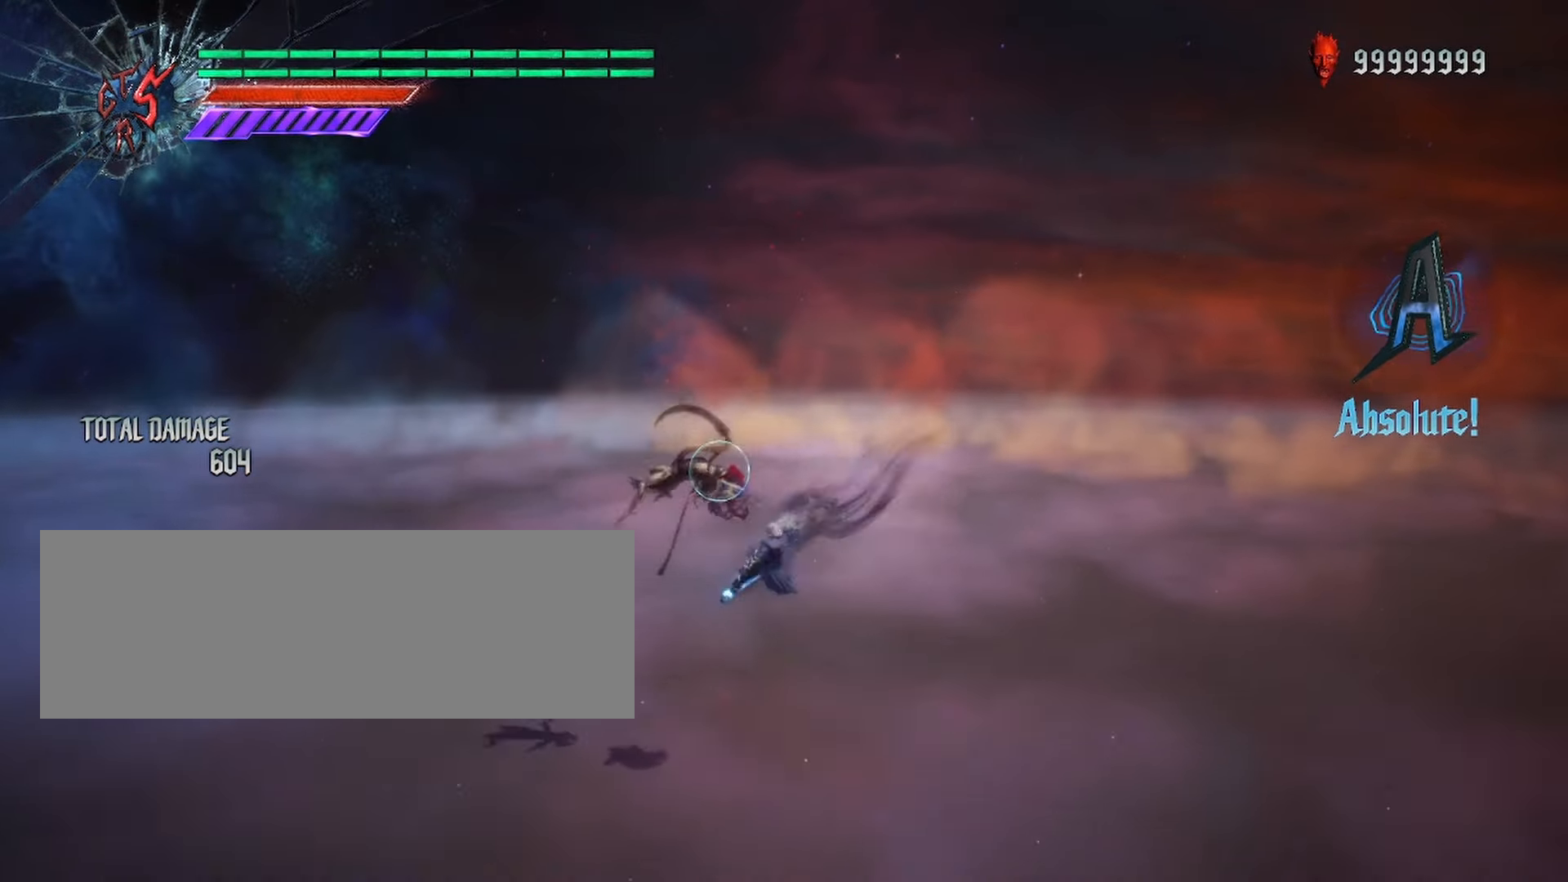
{"keys": ["shift_l"], "mouse": [], "events": [[50, "space", "down"], [233, "space", "up"]]}
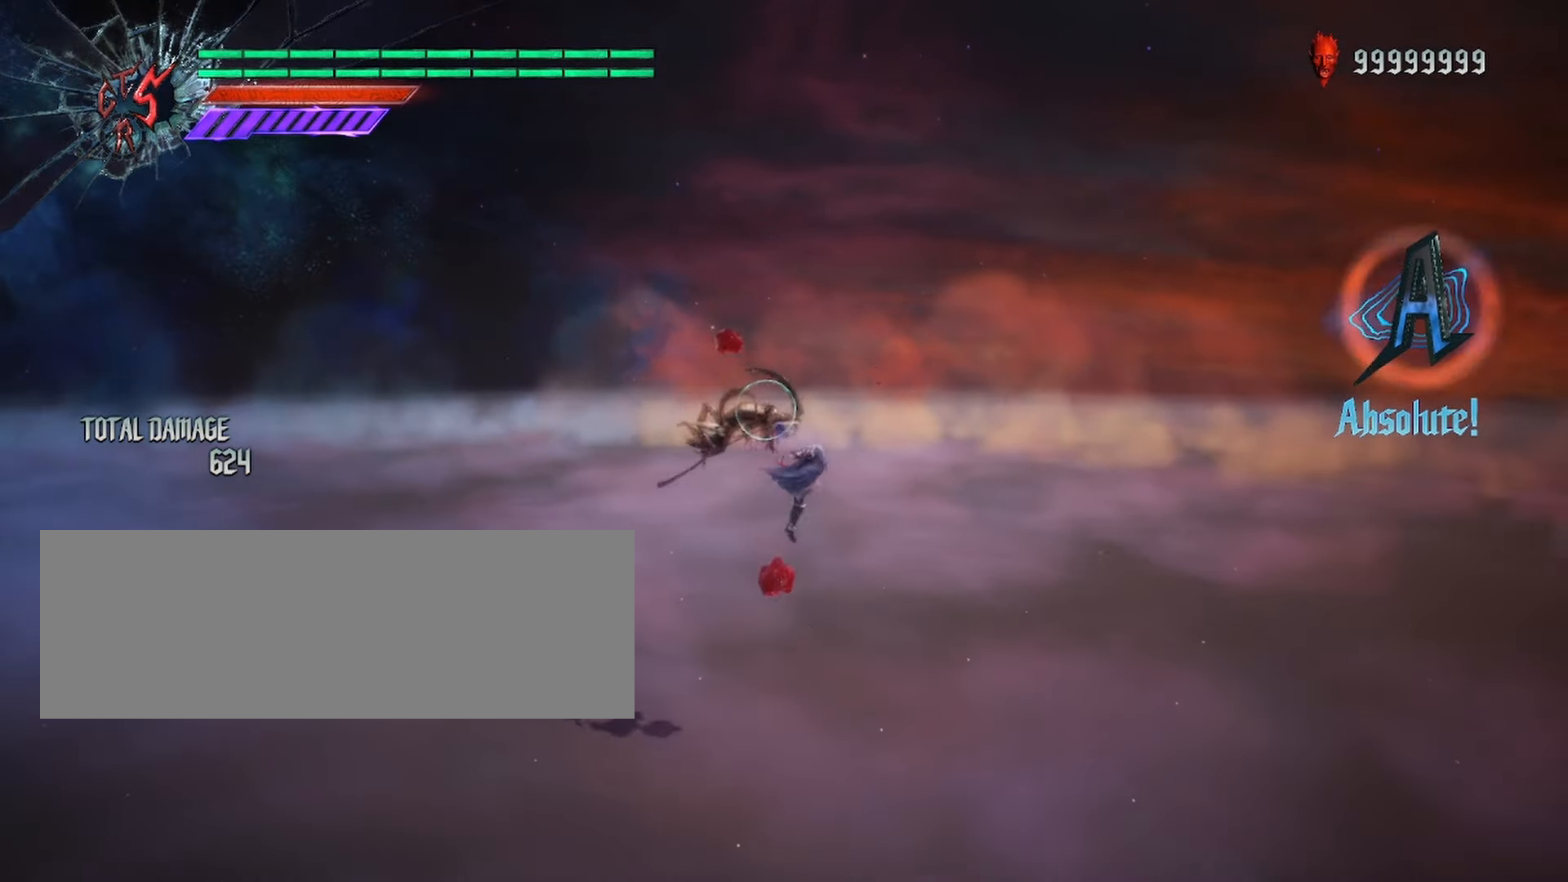
{"keys": ["shift_l", "space"], "mouse": [], "events": [[167, "space", "down"]]}
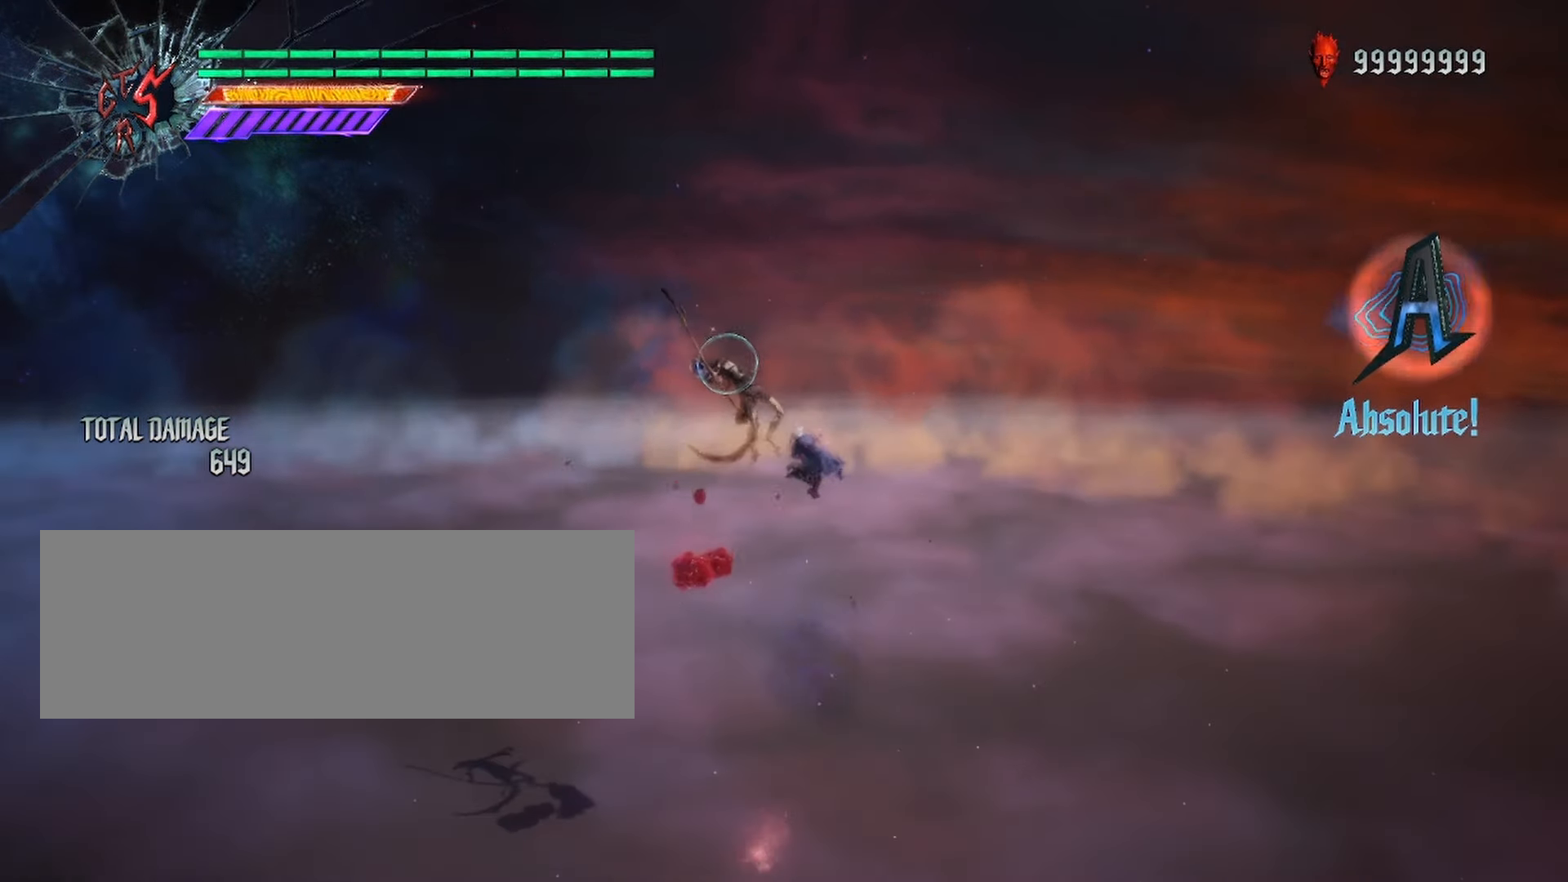
{"keys": ["shift_l"], "mouse": ["right"], "events": [[83, "space", "up"], [117, "mouse_right", "down"], [217, "mouse_right", "up"], [300, "mouse_right", "down"], [367, "mouse_right", "up"], [467, "mouse_right", "down"]]}
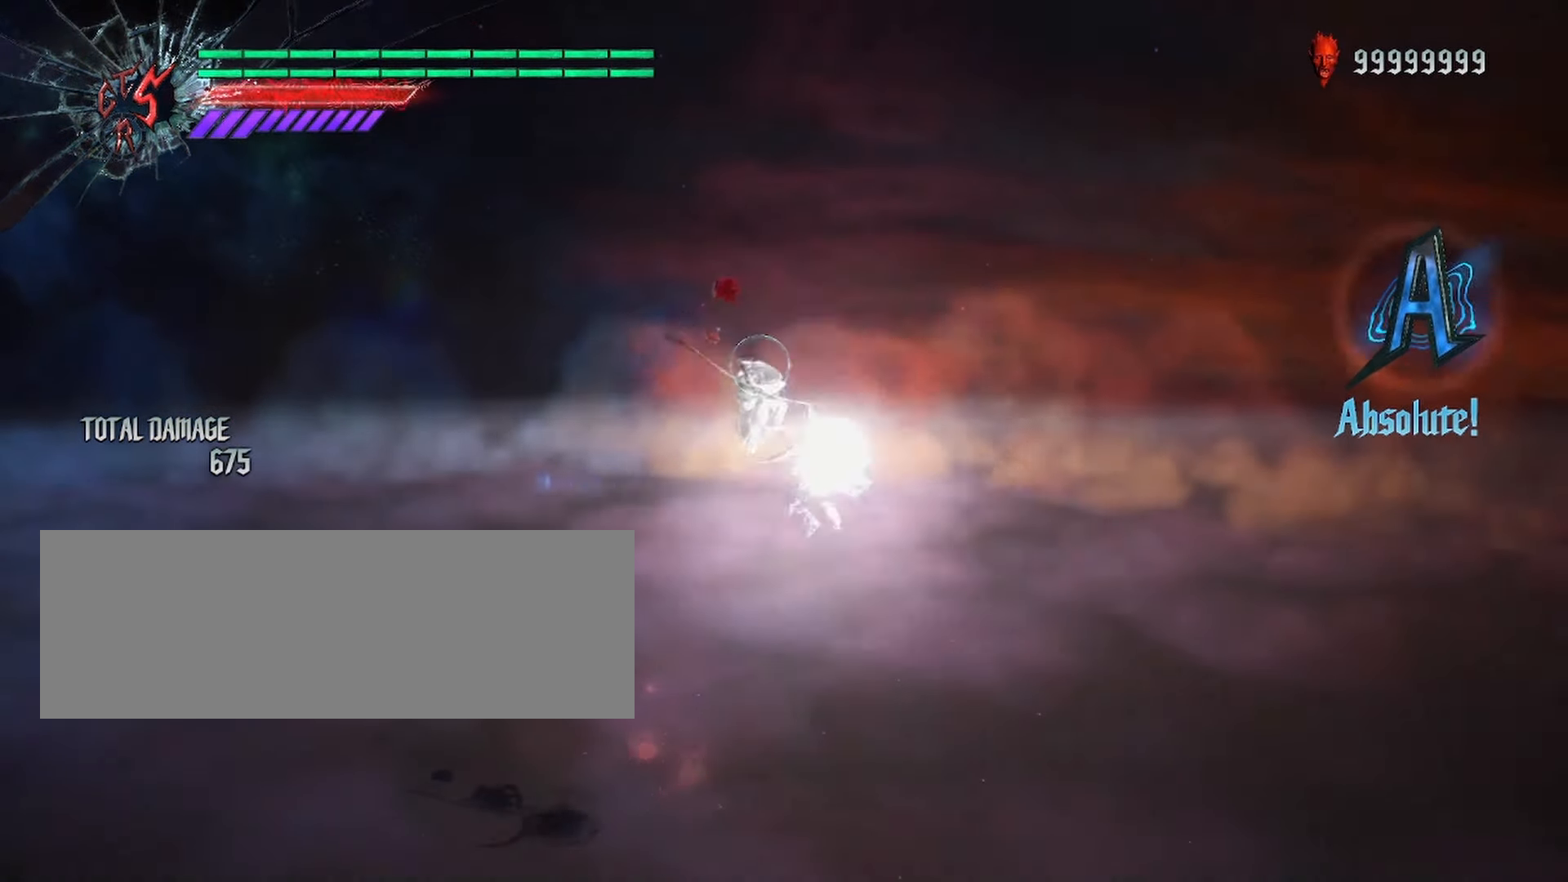
{"keys": ["shift_l"], "mouse": ["right"], "events": [[33, "mouse_right", "up"], [283, "mouse_right", "down"]]}
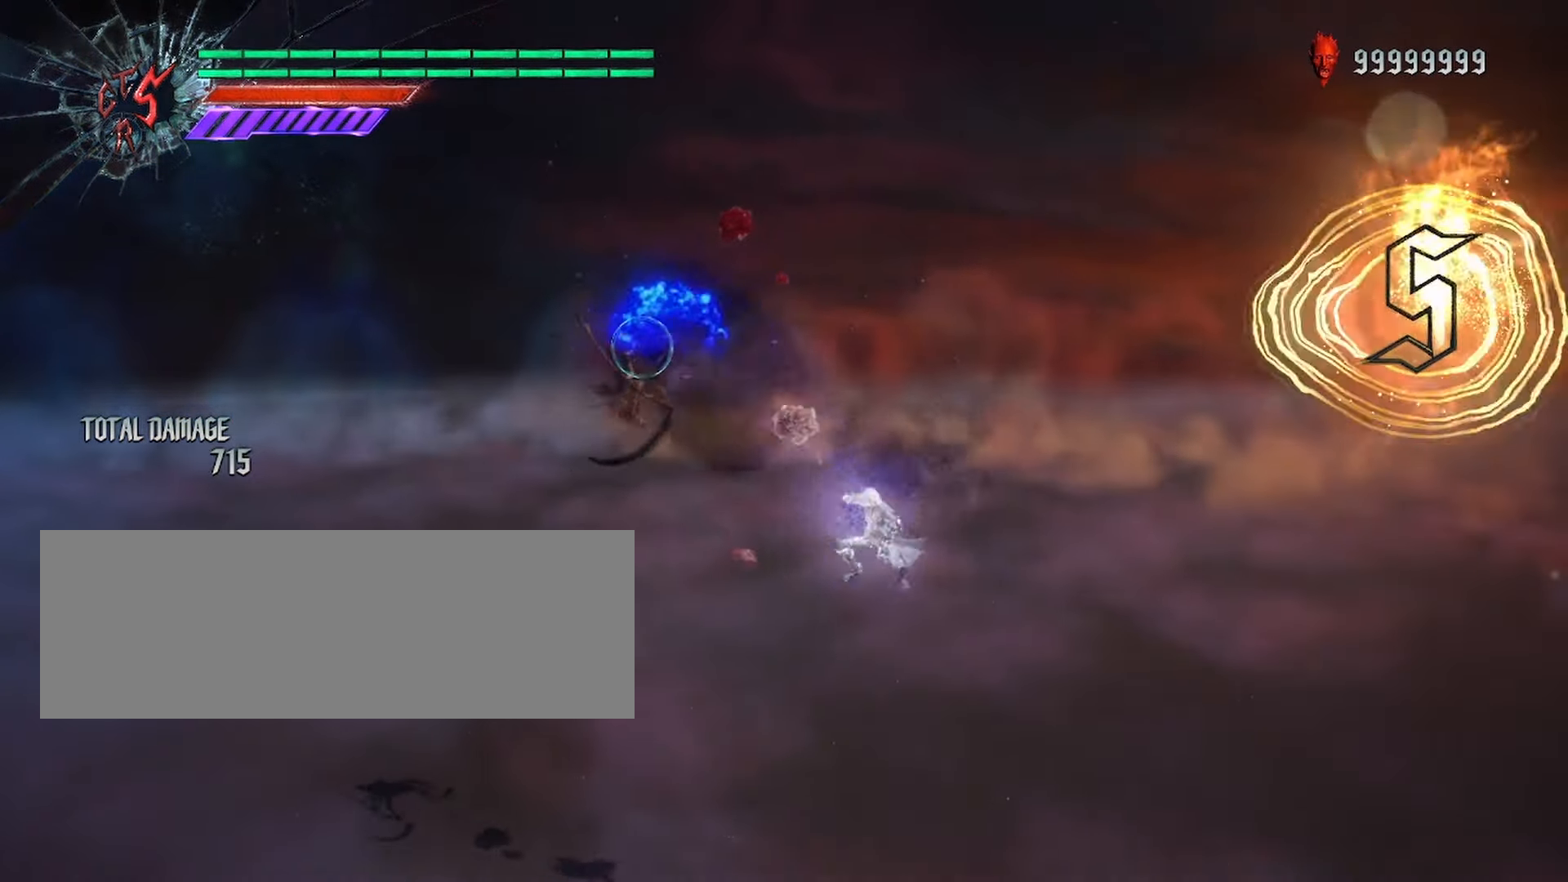
{"keys": ["shift_l"], "mouse": ["right"], "events": [[50, "mouse_right", "up"], [217, "mouse_right", "down"], [333, "mouse_right", "up"], [417, "mouse_right", "down"]]}
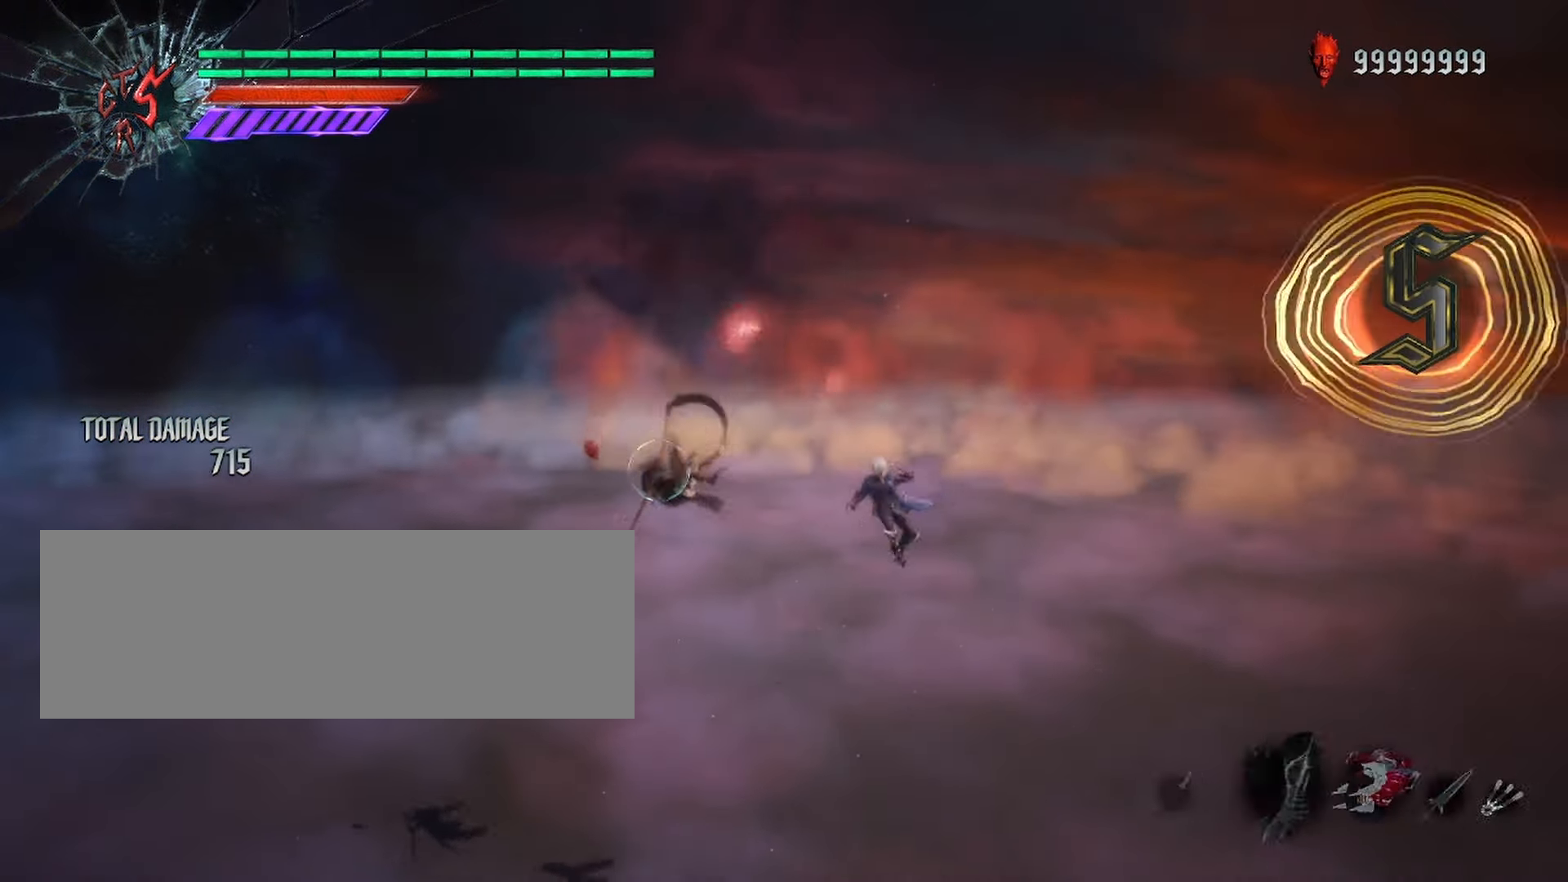
{"keys": ["shift_l"], "mouse": [], "events": [[67, "mouse_right", "up"], [150, "mouse_right", "down"], [500, "mouse_right", "up"]]}
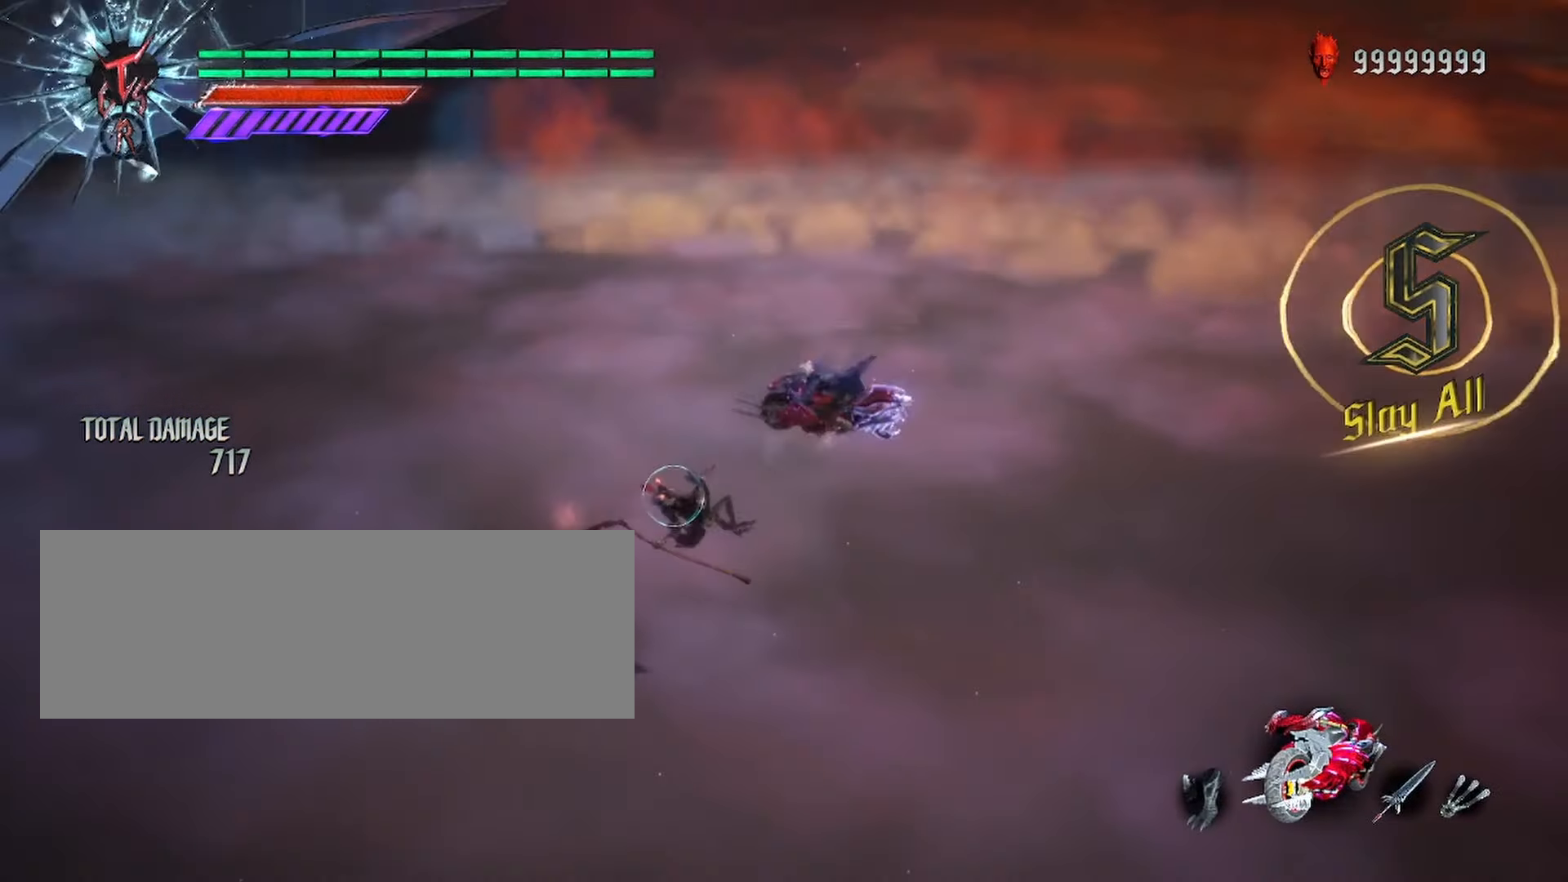
{"keys": ["shift_l"], "mouse": [], "events": [[100, "mouse_right", "down"], [200, "mouse_right", "up"], [267, "mouse_right", "down"], [400, "mouse_right", "up"]]}
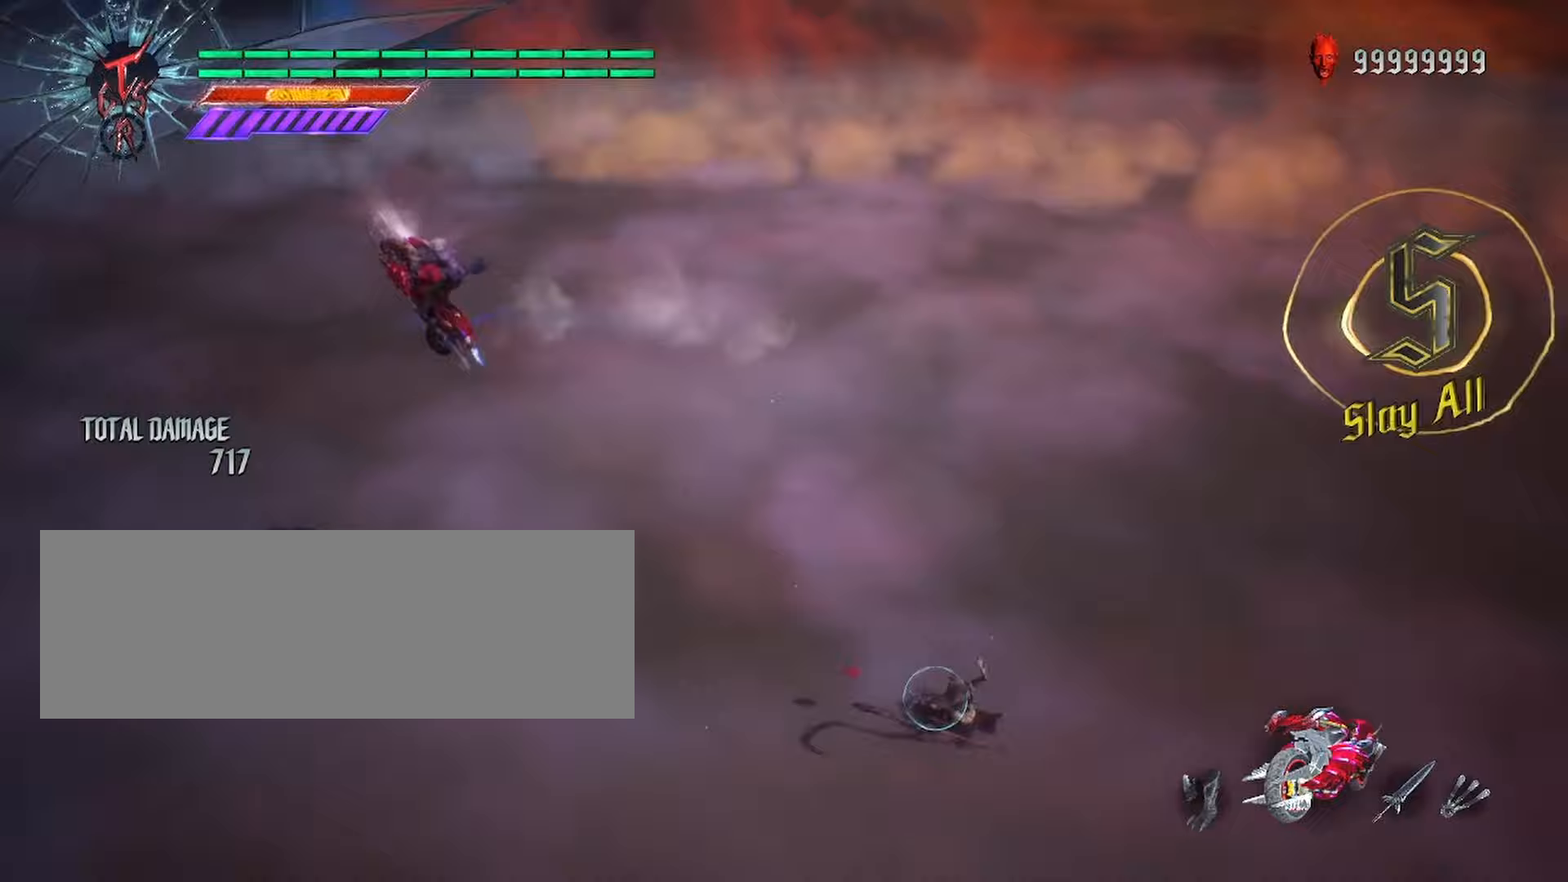
{"keys": ["shift_l"], "mouse": [], "events": []}
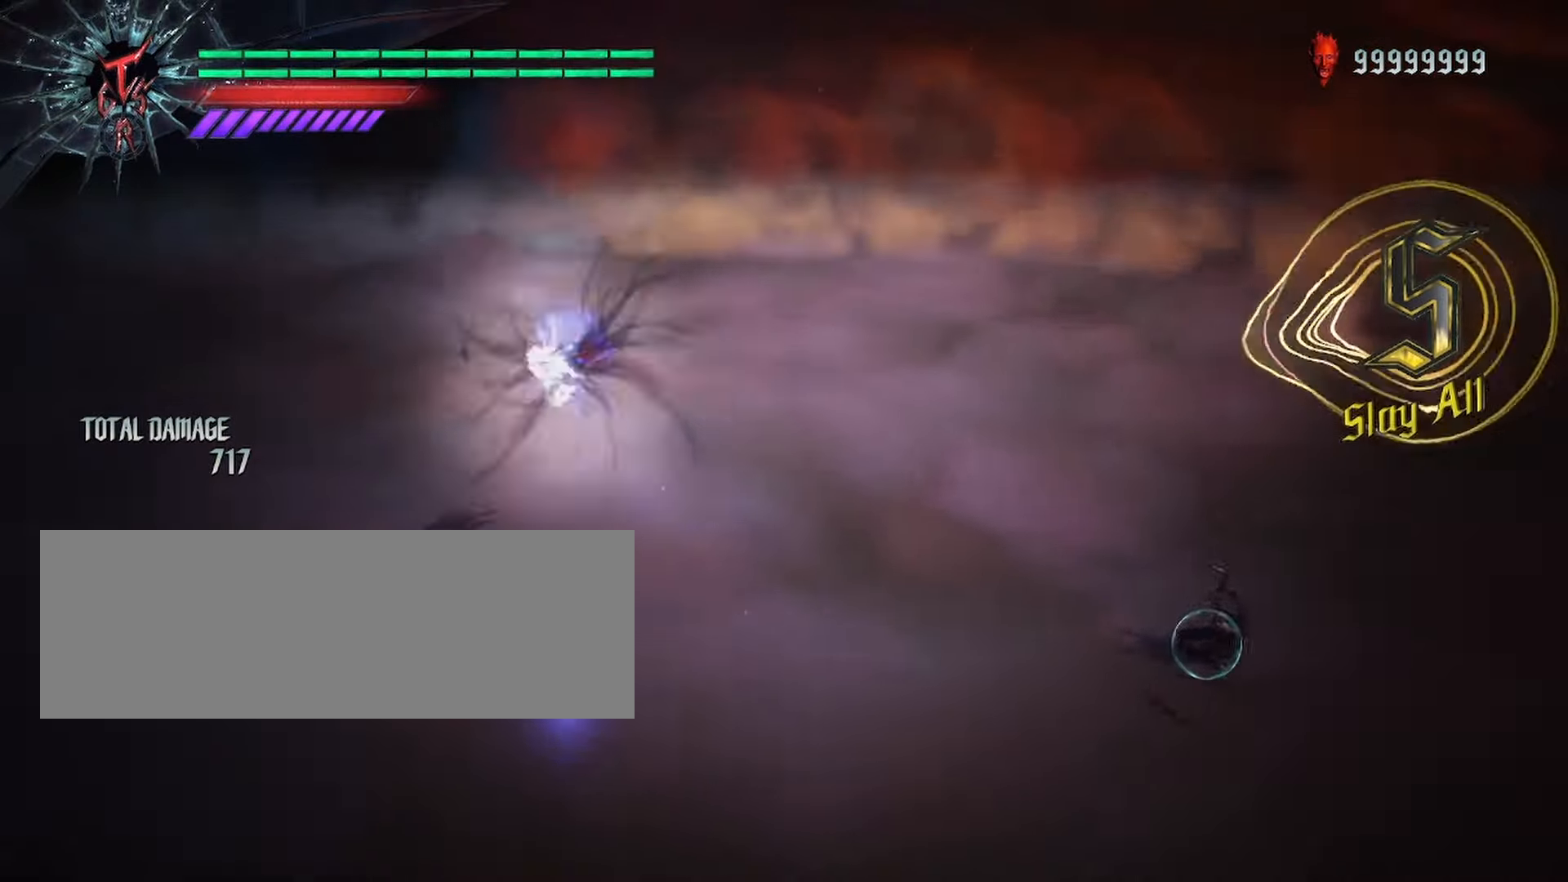
{"keys": ["shift_l"], "mouse": ["left"], "events": [[383, "mouse_left", "down"]]}